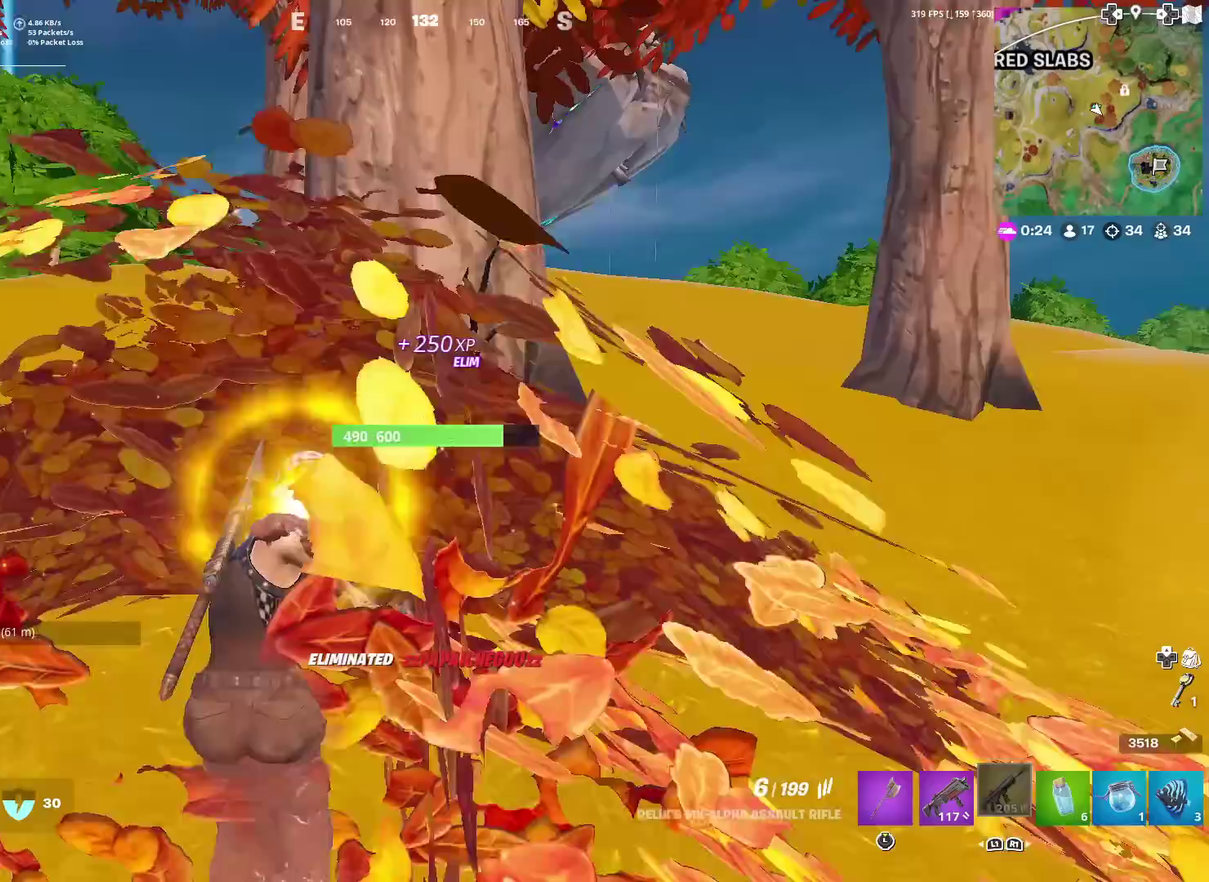
Gameplay with a controller (PlayStation layout); each line is a JSON object with the inputs held at the frame after it (dt_ms = milliseconds from this image to that frame). "events" lists button and stick changes between this image and that frame as [ms after this image, input, new state], when the widget could be followed in between. Not read: TOUCHPAD.
{"dt_ms": 300, "buttons": [], "left_stick": "up-right", "right_stick": "center", "events": [[16, "right_stick", "center"], [250, "left_stick", "up-right"]]}
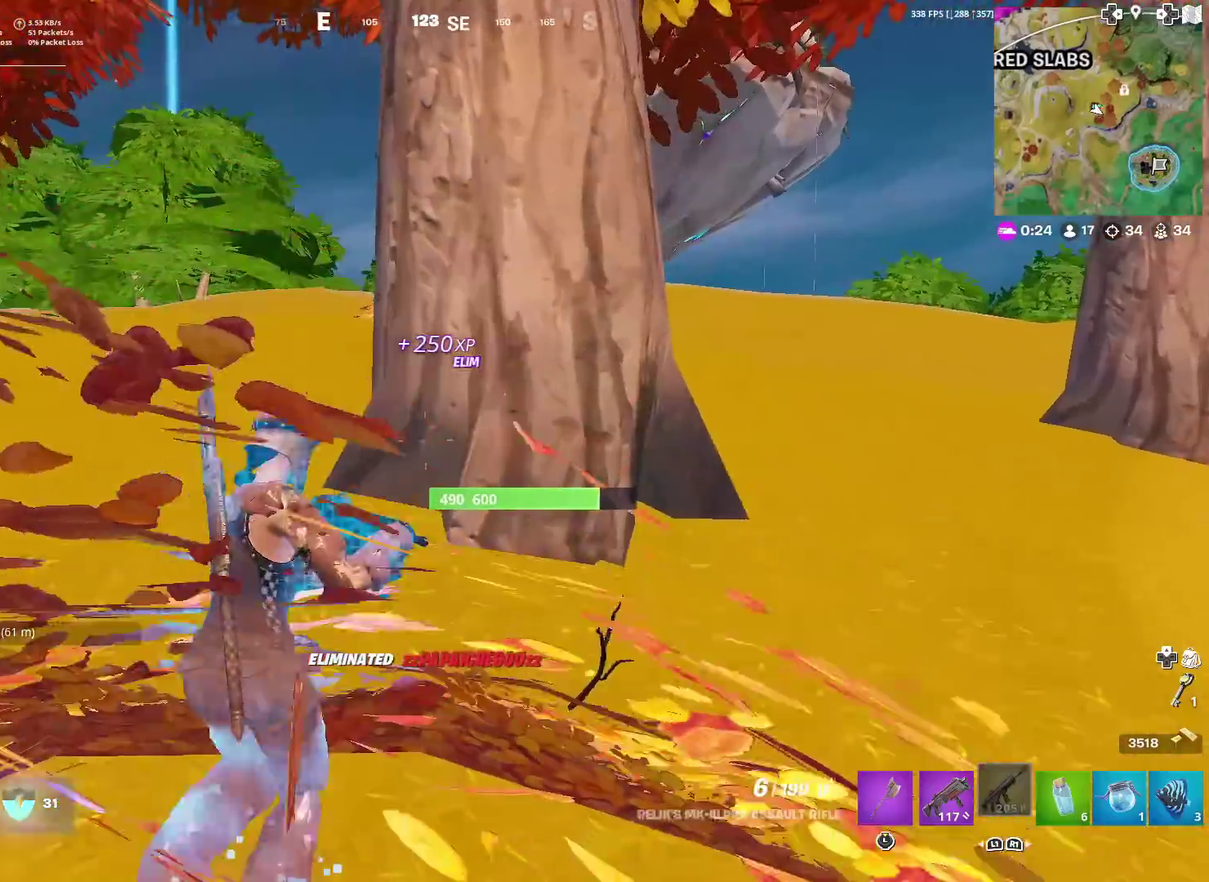
{"dt_ms": 701, "buttons": [], "left_stick": "up-left", "right_stick": "center", "events": [[117, "left_stick", "up"], [200, "left_stick", "up-left"]]}
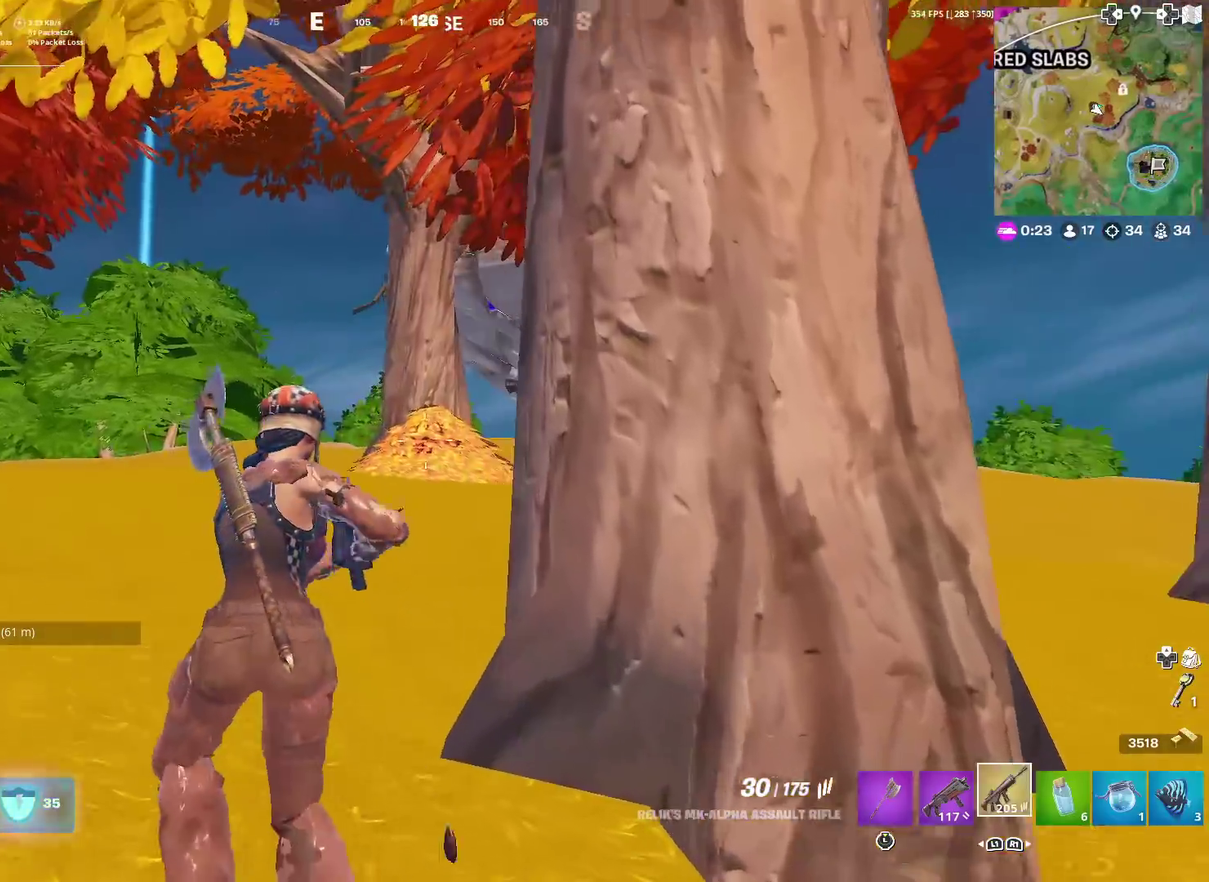
{"dt_ms": 300, "buttons": [], "left_stick": "up-left", "right_stick": "center", "events": []}
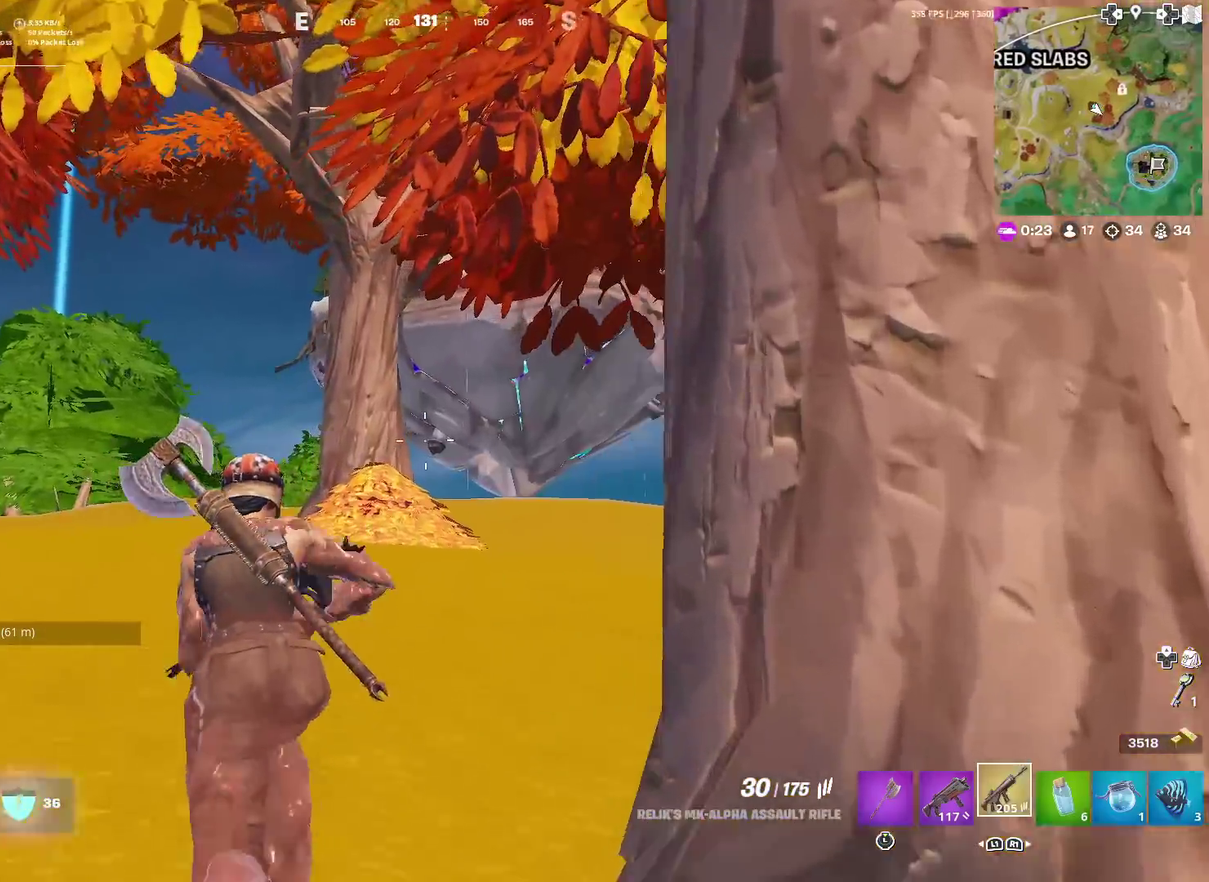
{"dt_ms": 901, "buttons": [], "left_stick": "up", "right_stick": "center", "events": [[33, "left_stick", "up"]]}
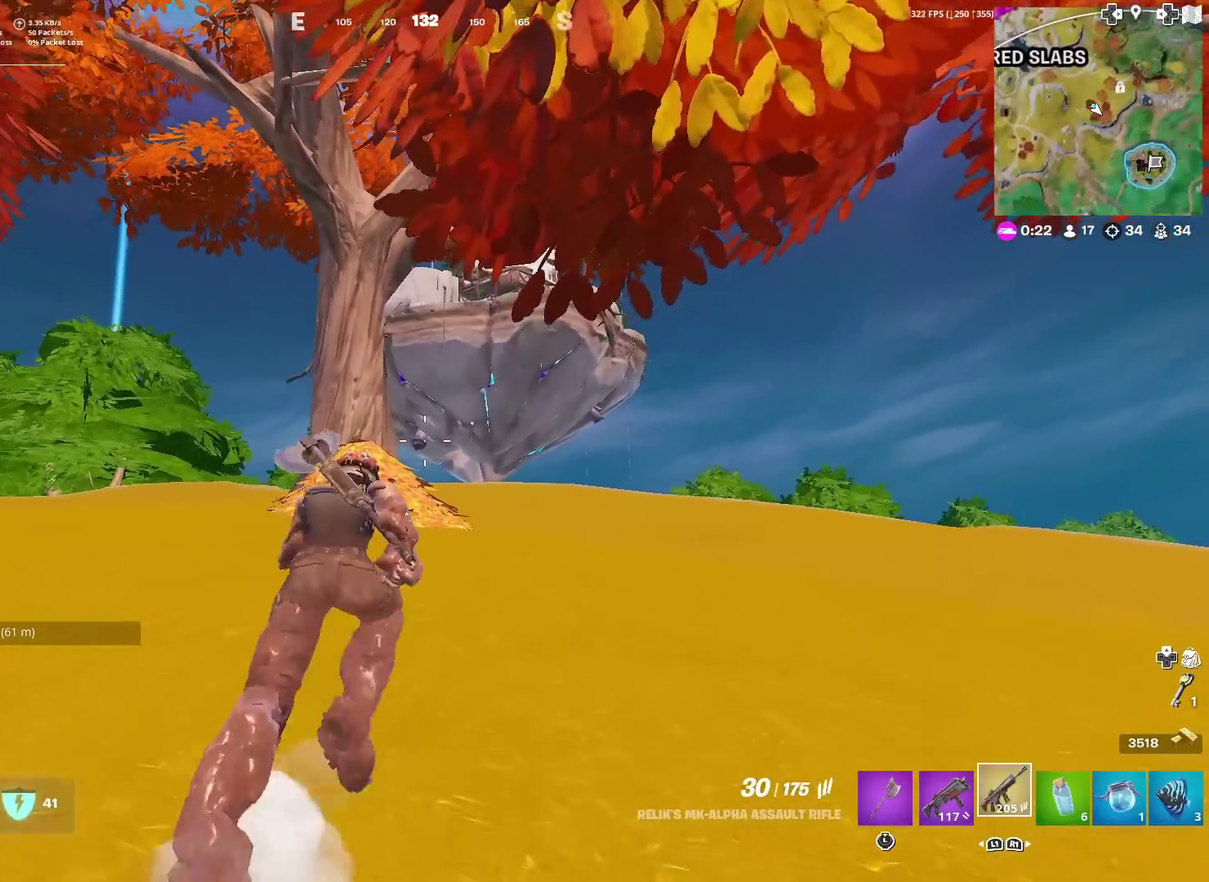
{"dt_ms": 300, "buttons": [], "left_stick": "up-right", "right_stick": "center", "events": [[16, "left_stick", "up-right"]]}
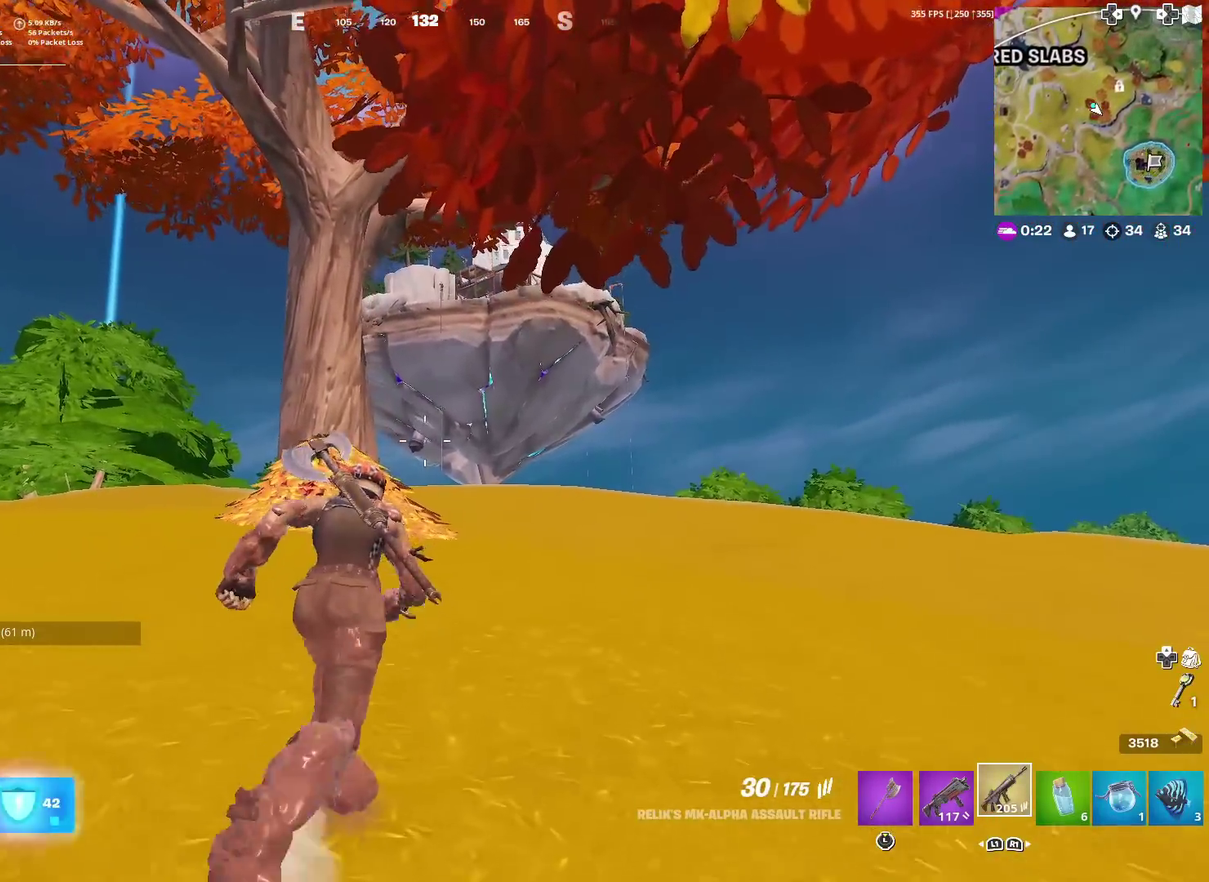
{"dt_ms": 601, "buttons": [], "left_stick": "up-right", "right_stick": "center", "events": []}
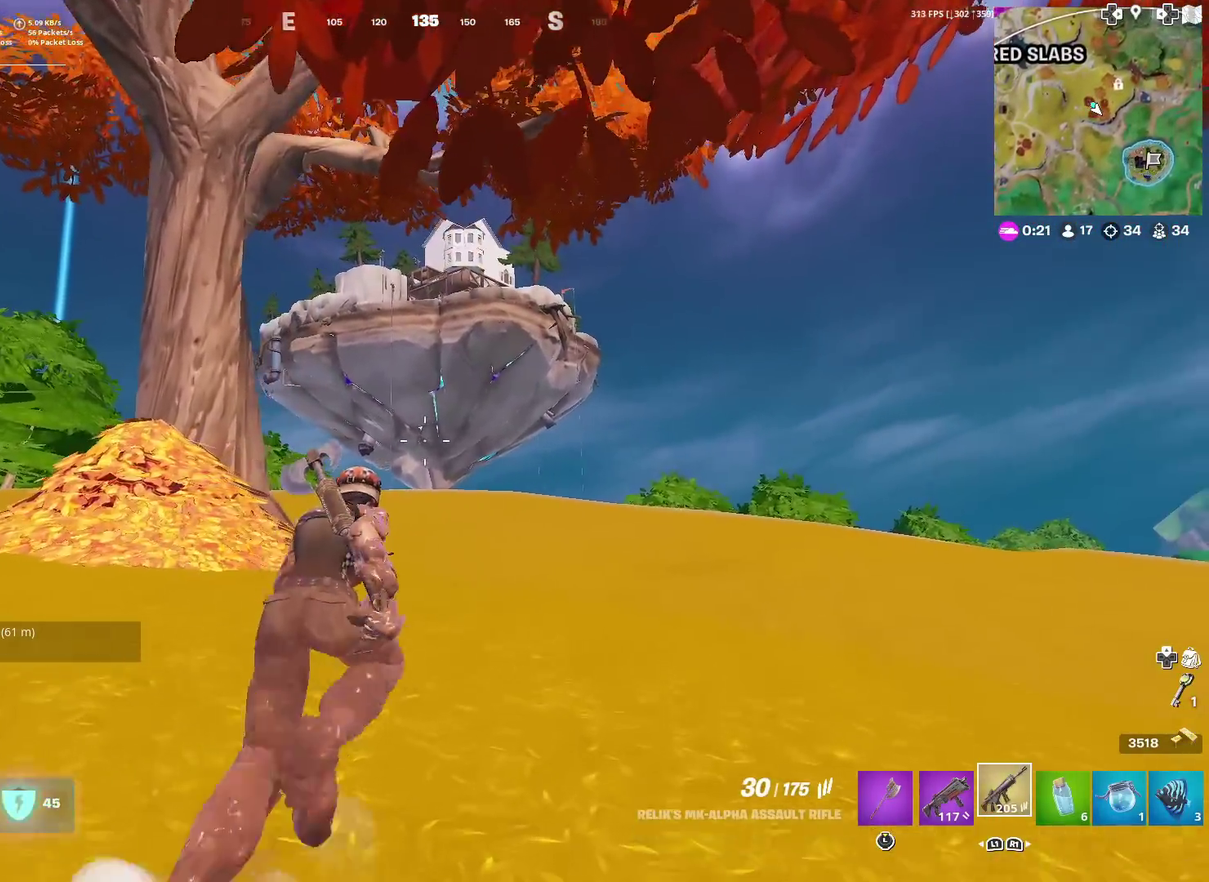
{"dt_ms": 400, "buttons": [], "left_stick": "up-right", "right_stick": "center", "events": []}
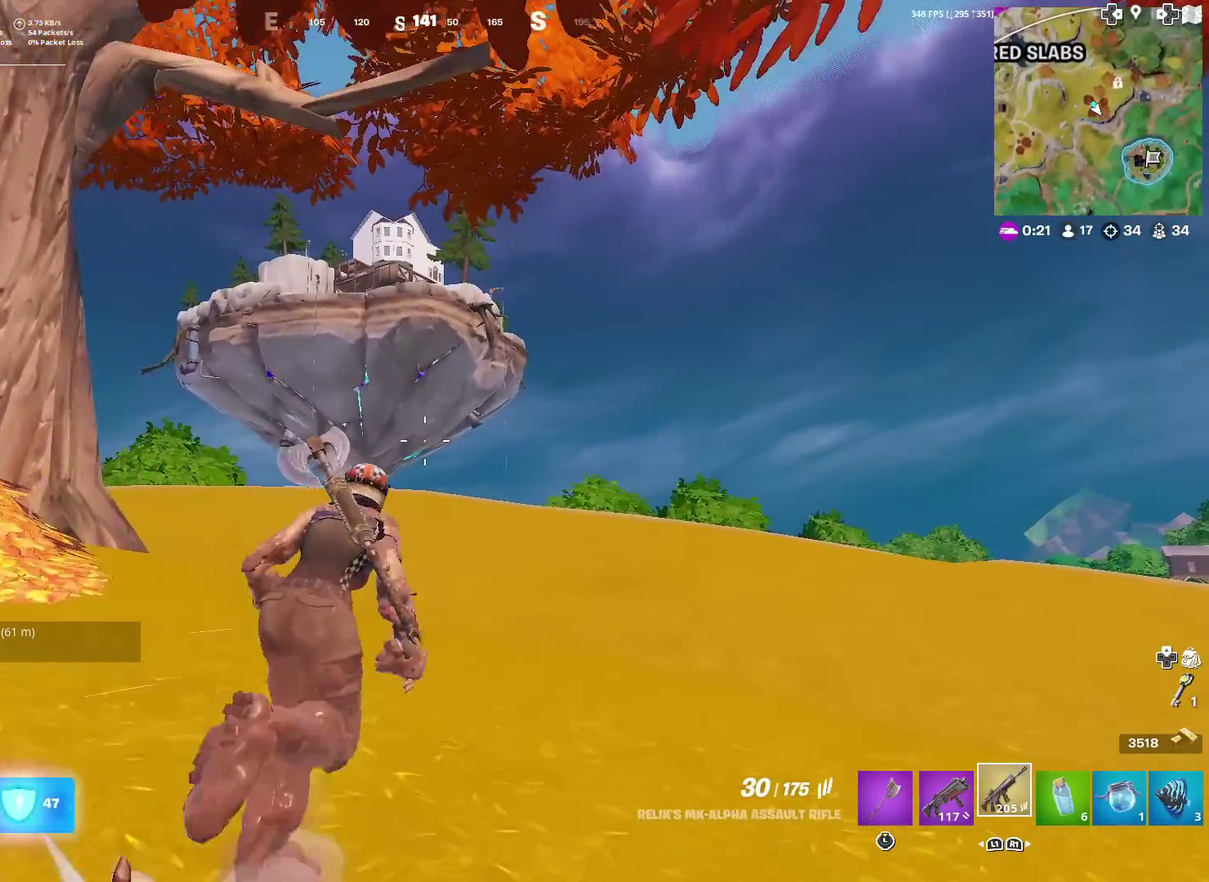
{"dt_ms": 601, "buttons": [], "left_stick": "up-right", "right_stick": "center", "events": []}
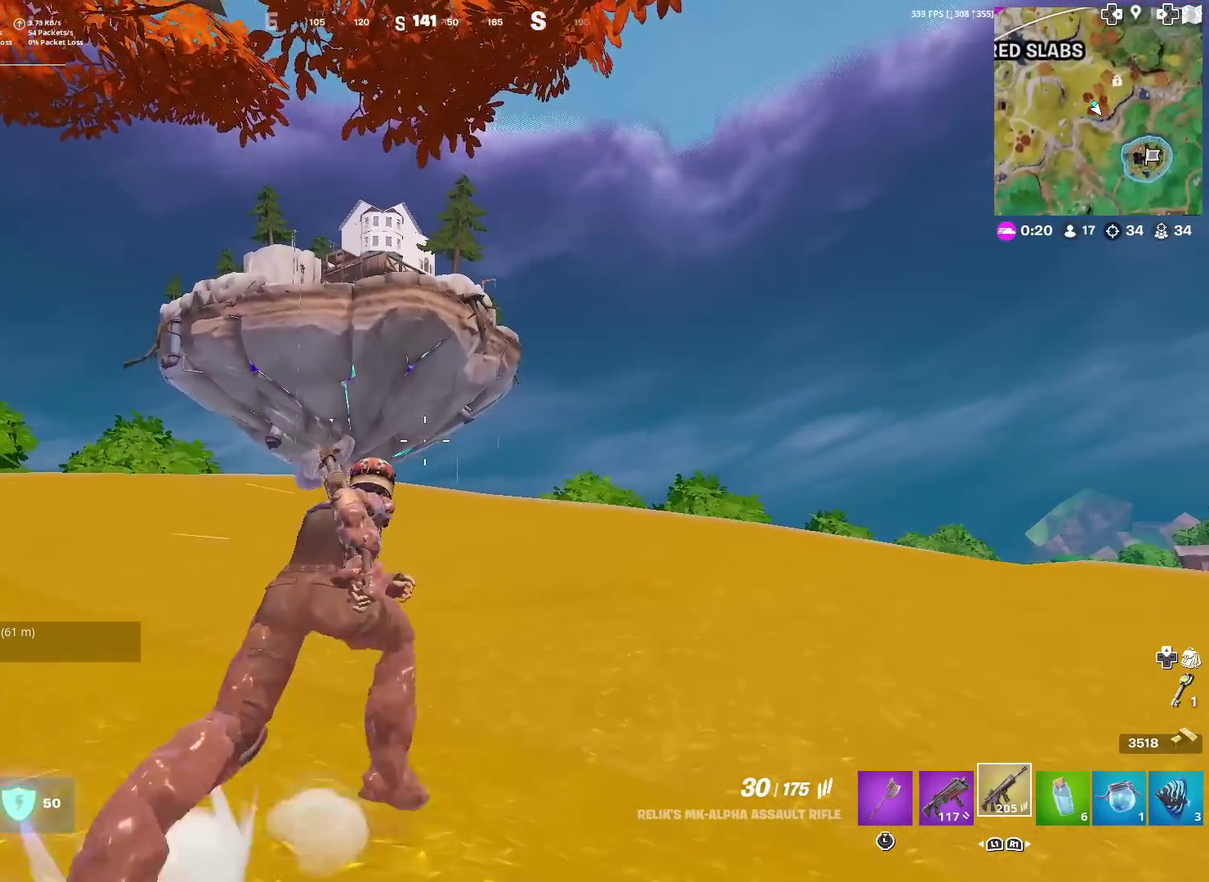
{"dt_ms": 400, "buttons": [], "left_stick": "up-right", "right_stick": "center", "events": []}
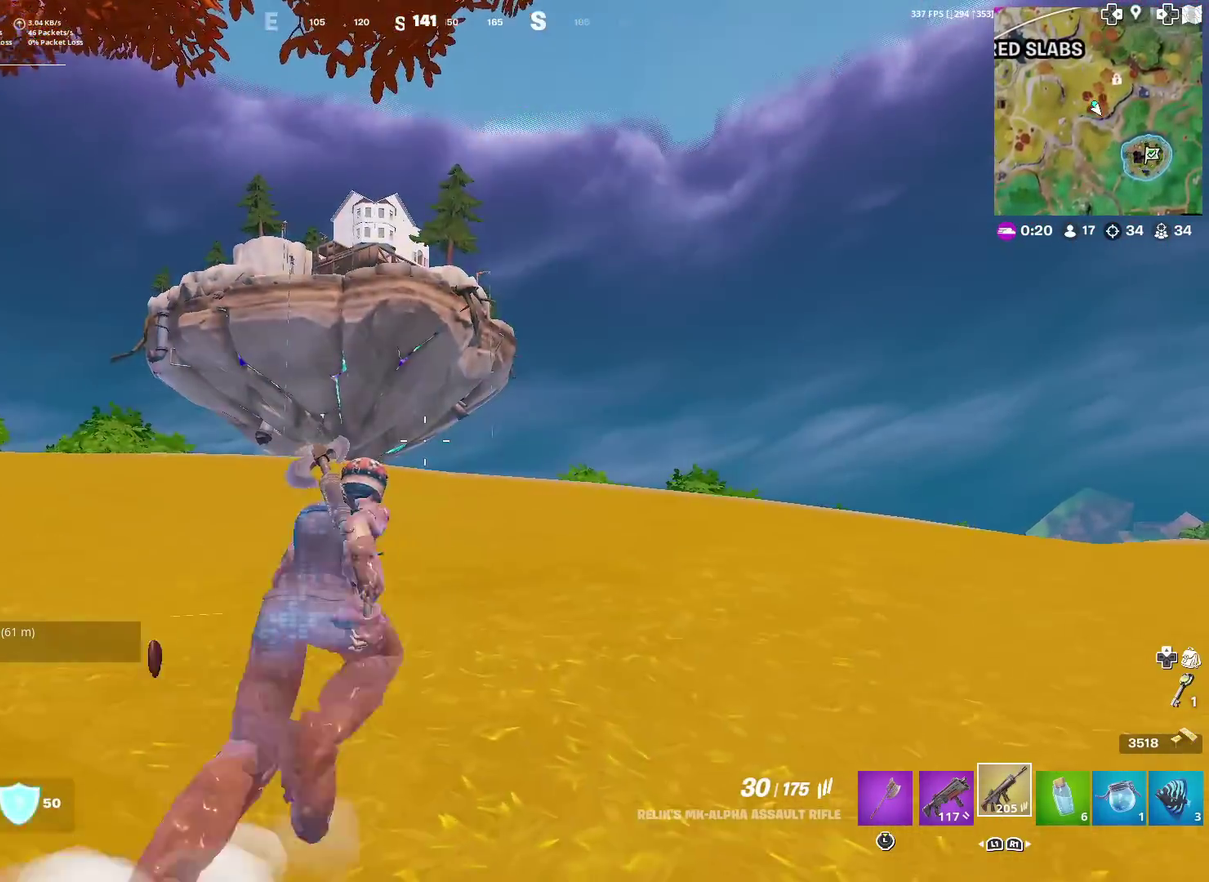
{"dt_ms": 501, "buttons": [], "left_stick": "up", "right_stick": "center", "events": [[250, "right_stick", "down-right"], [367, "right_stick", "center"], [417, "left_stick", "up"]]}
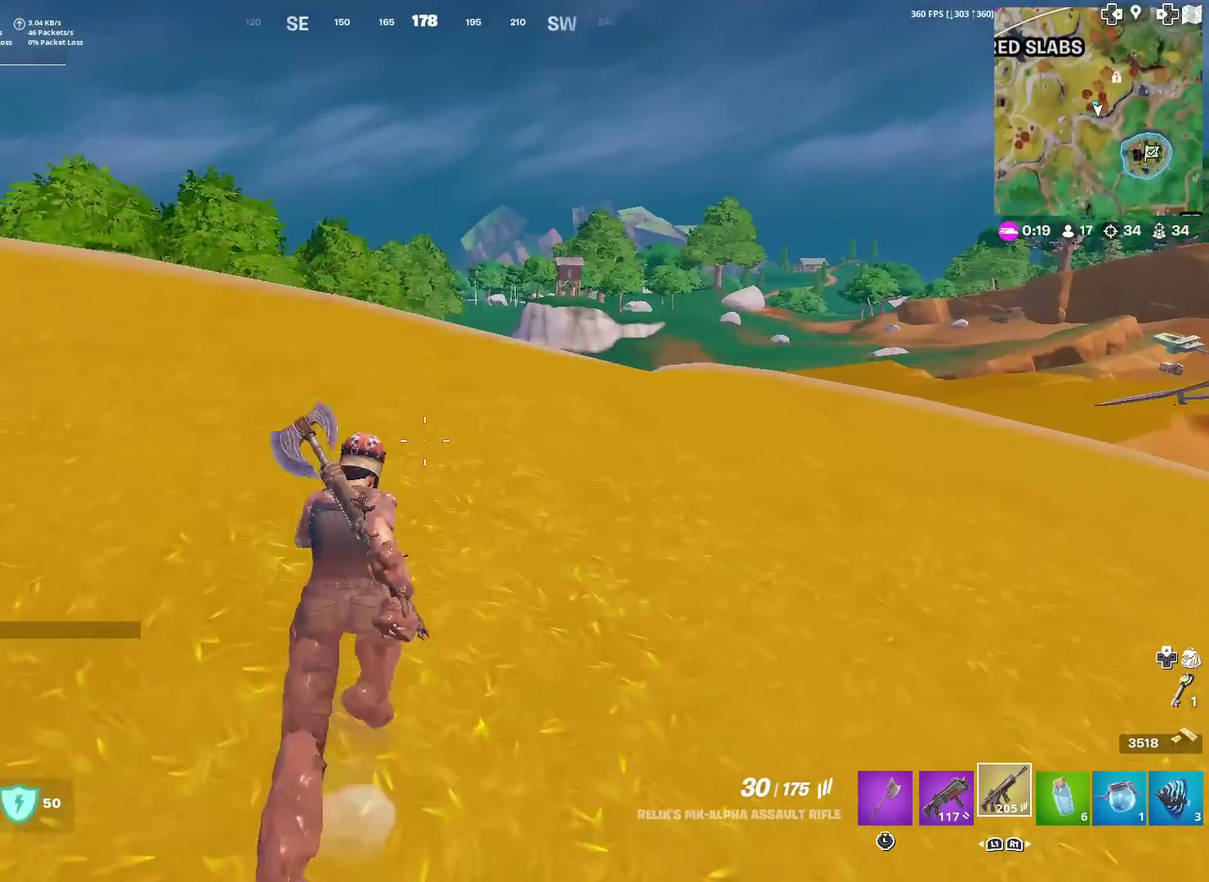
{"dt_ms": 500, "buttons": [], "left_stick": "up-right", "right_stick": "center", "events": [[450, "left_stick", "up-right"]]}
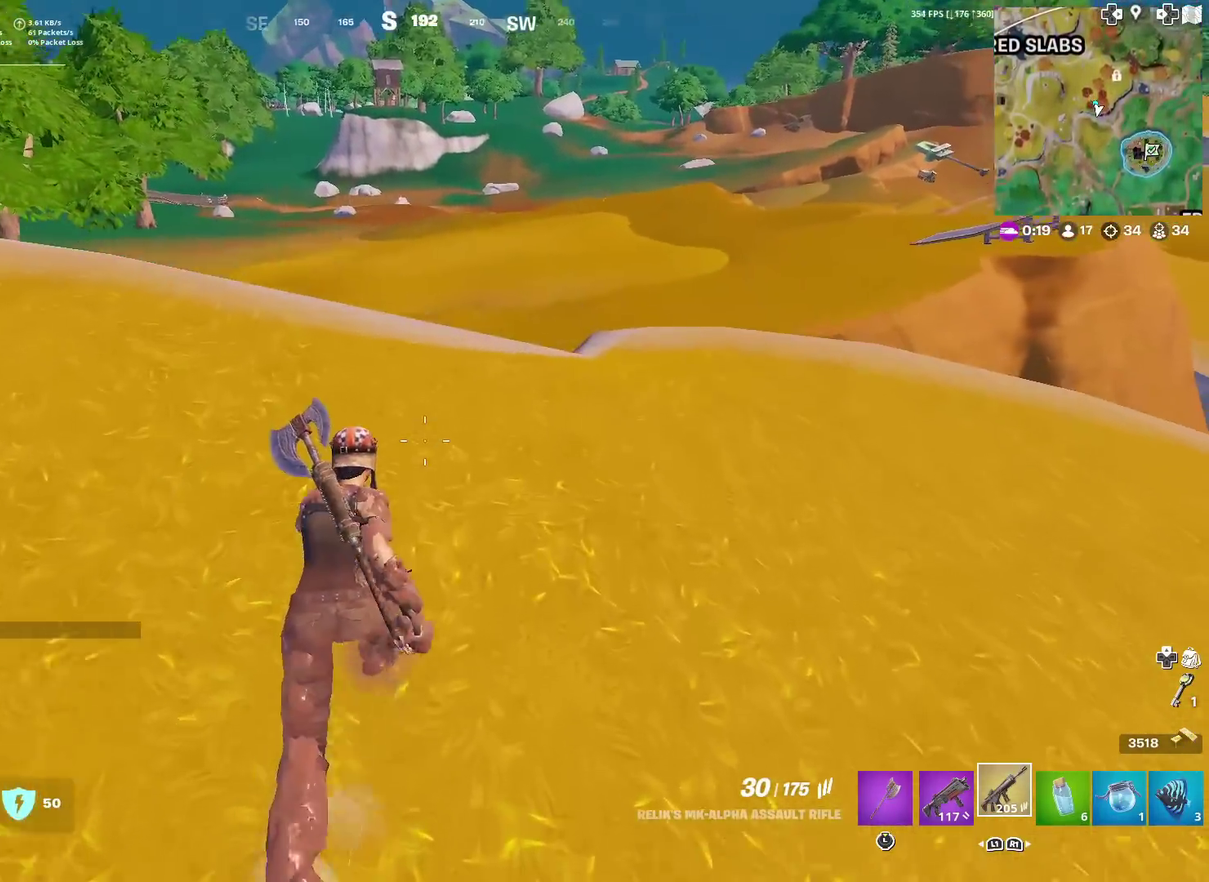
{"dt_ms": 501, "buttons": [], "left_stick": "up-right", "right_stick": "center", "events": [[100, "left_stick", "up"], [484, "left_stick", "up-right"]]}
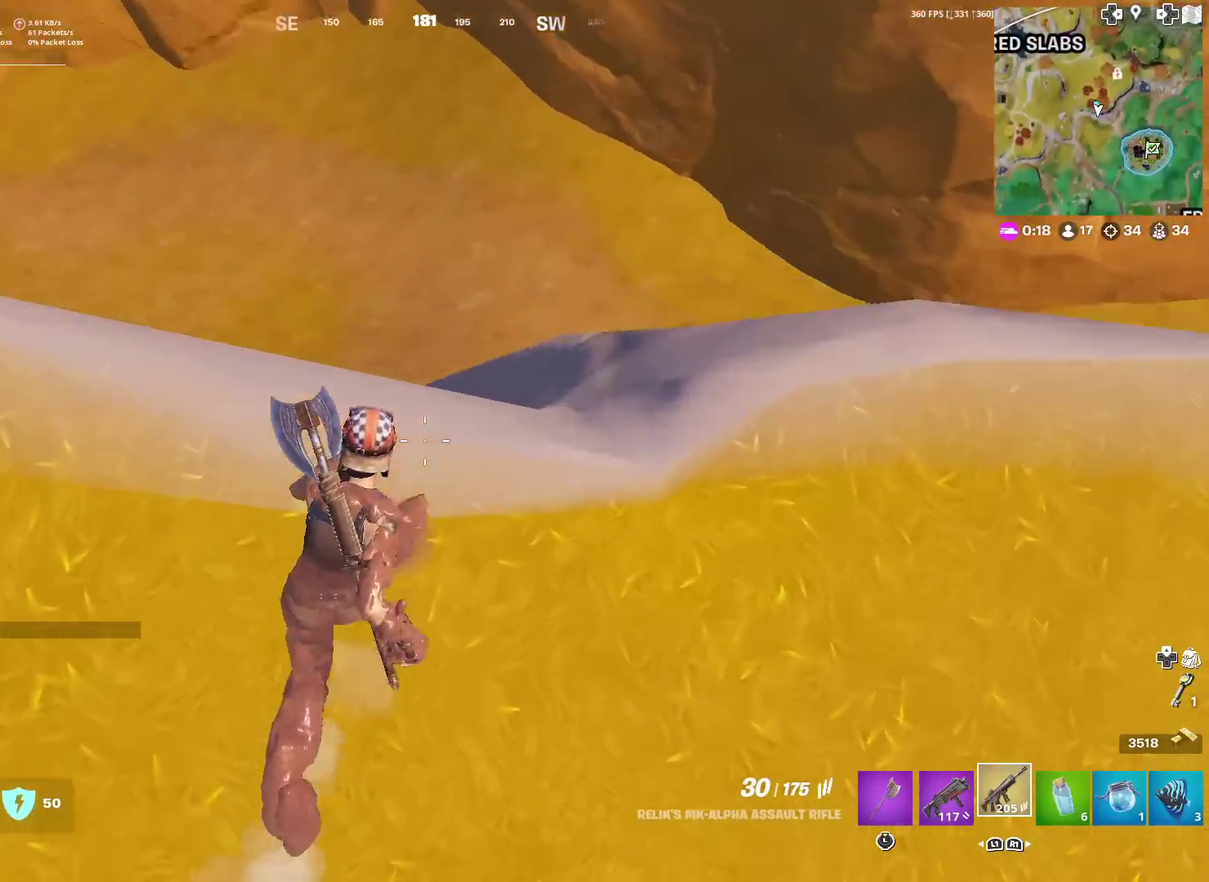
{"dt_ms": 583, "buttons": [], "left_stick": "up-left", "right_stick": "up-left", "events": [[183, "left_stick", "center"], [317, "left_stick", "up-left"], [433, "right_stick", "left"], [567, "right_stick", "up-left"]]}
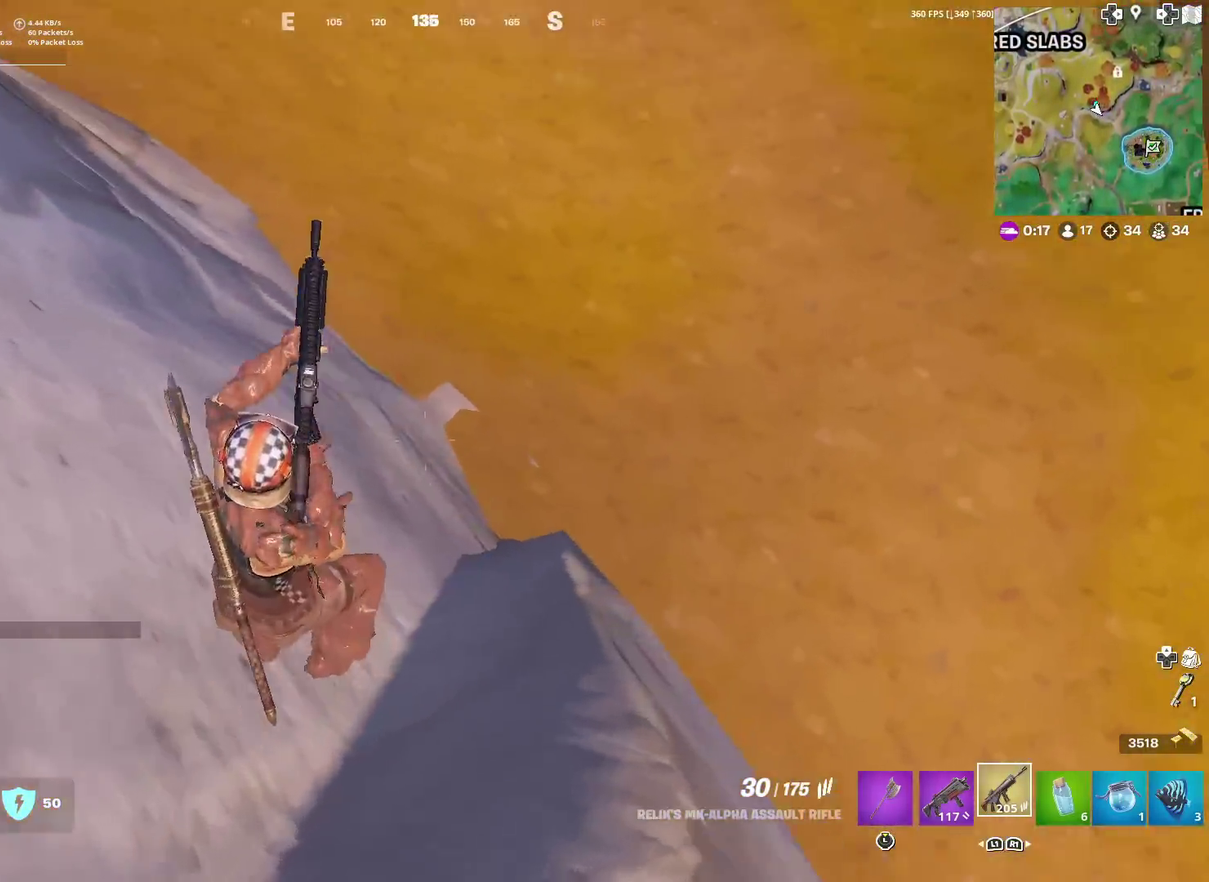
{"dt_ms": 401, "buttons": [], "left_stick": "up", "right_stick": "up", "events": [[51, "right_stick", "center"], [301, "left_stick", "up"], [384, "right_stick", "up"]]}
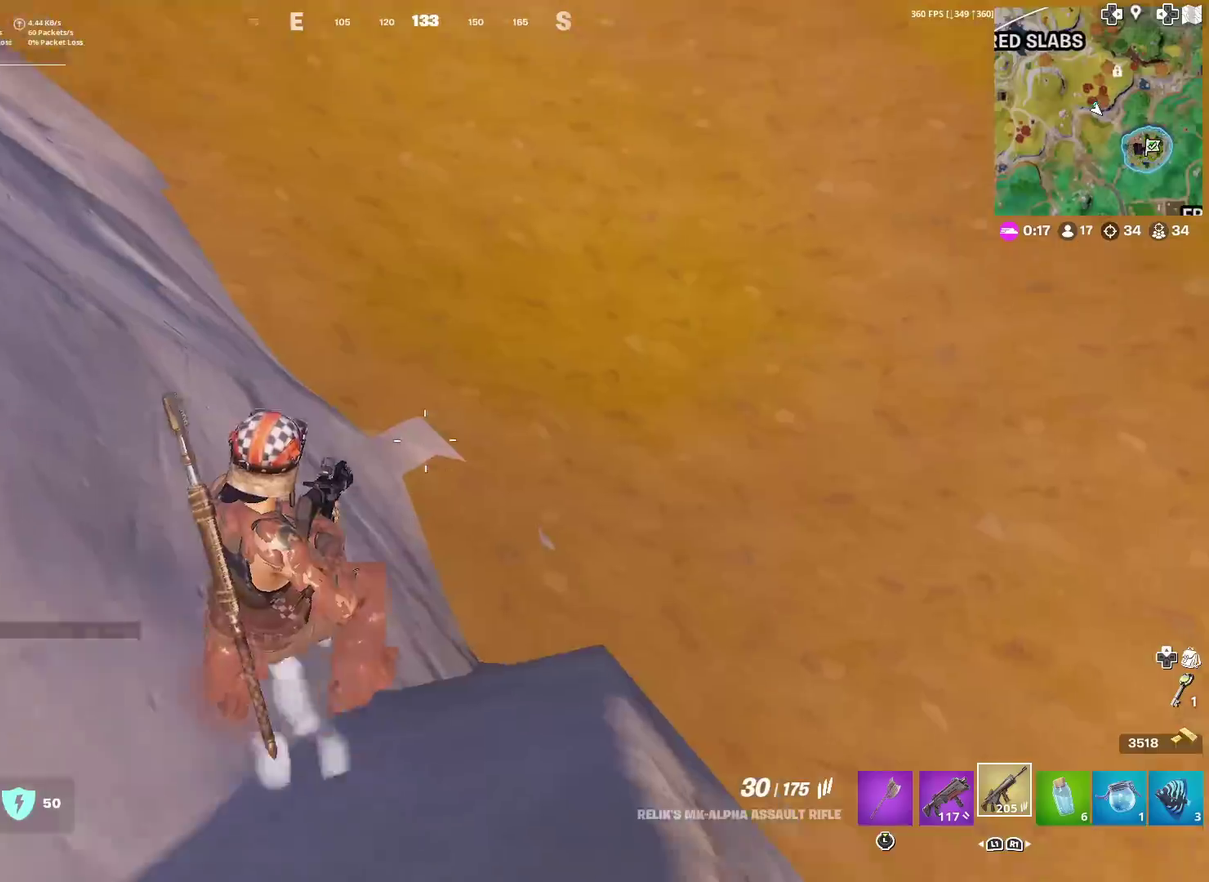
{"dt_ms": 500, "buttons": [], "left_stick": "up-right", "right_stick": "center", "events": [[133, "right_stick", "center"], [350, "left_stick", "up-right"], [350, "right_stick", "up"], [484, "right_stick", "center"]]}
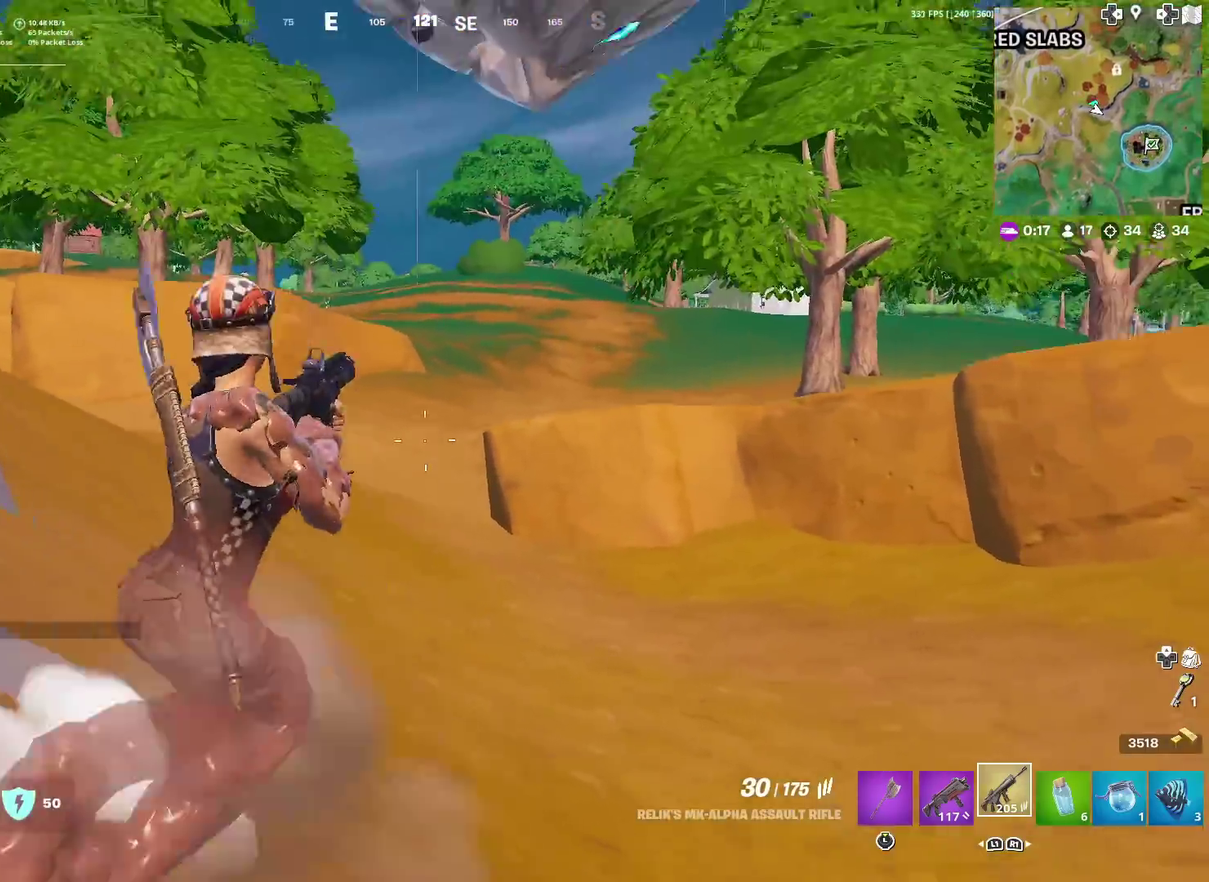
{"dt_ms": 501, "buttons": [], "left_stick": "up", "right_stick": "center", "events": [[100, "left_stick", "up"]]}
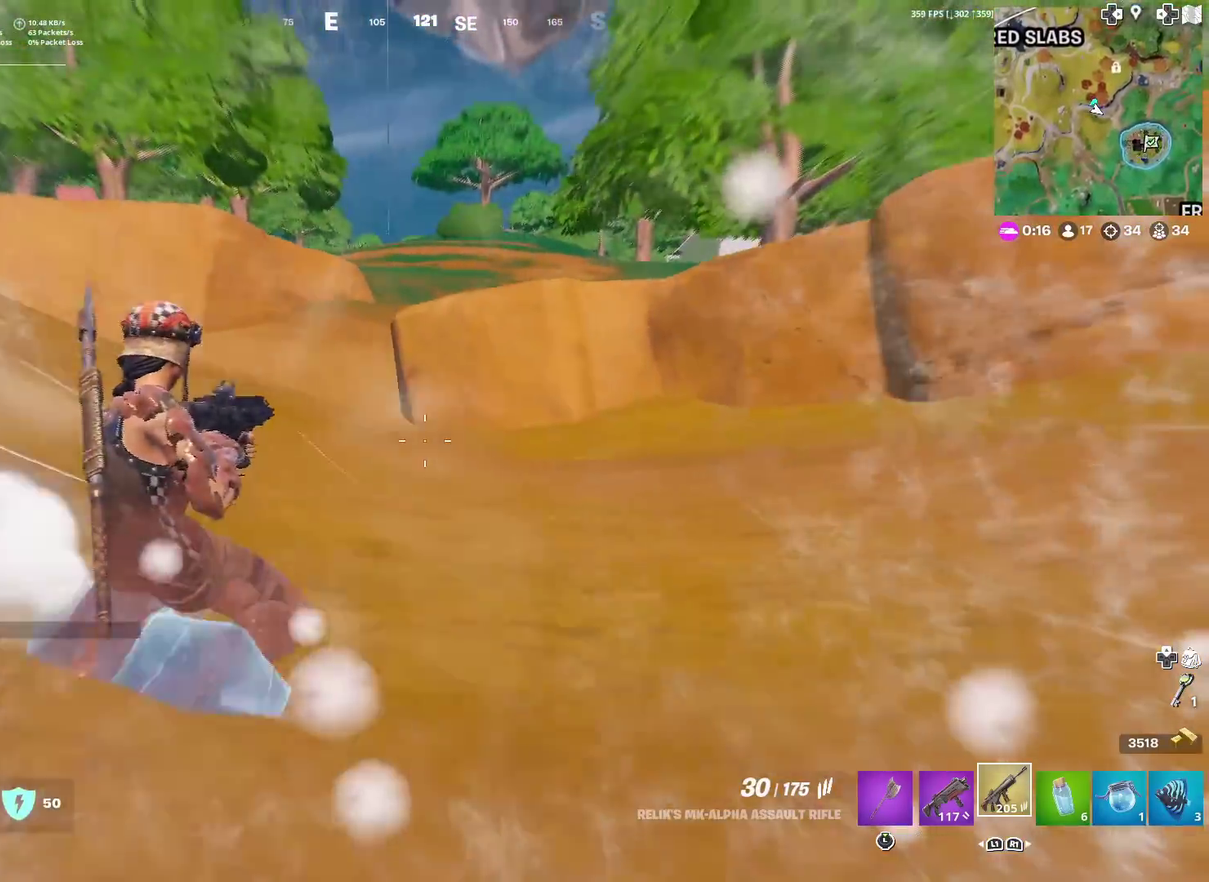
{"dt_ms": 701, "buttons": [], "left_stick": "up", "right_stick": "center", "events": []}
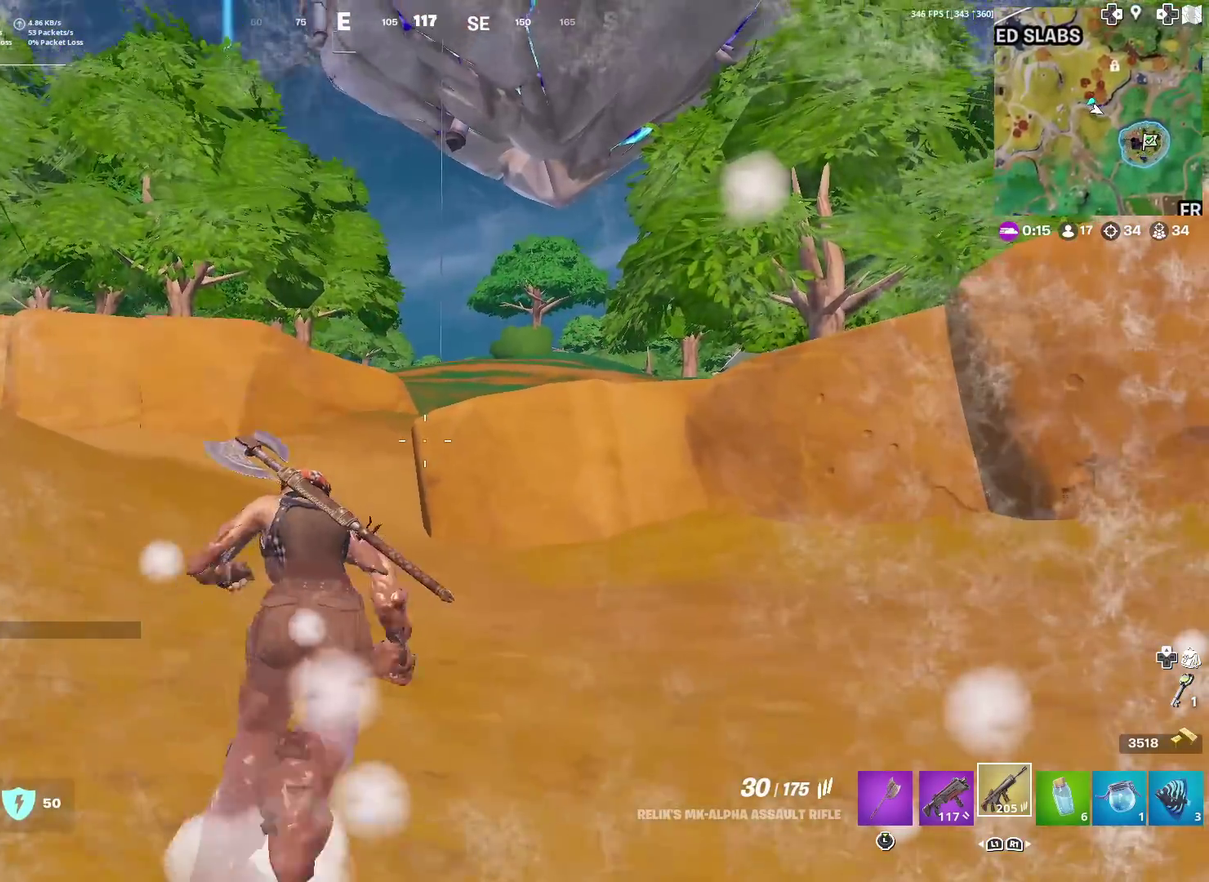
{"dt_ms": 300, "buttons": [], "left_stick": "up", "right_stick": "center", "events": []}
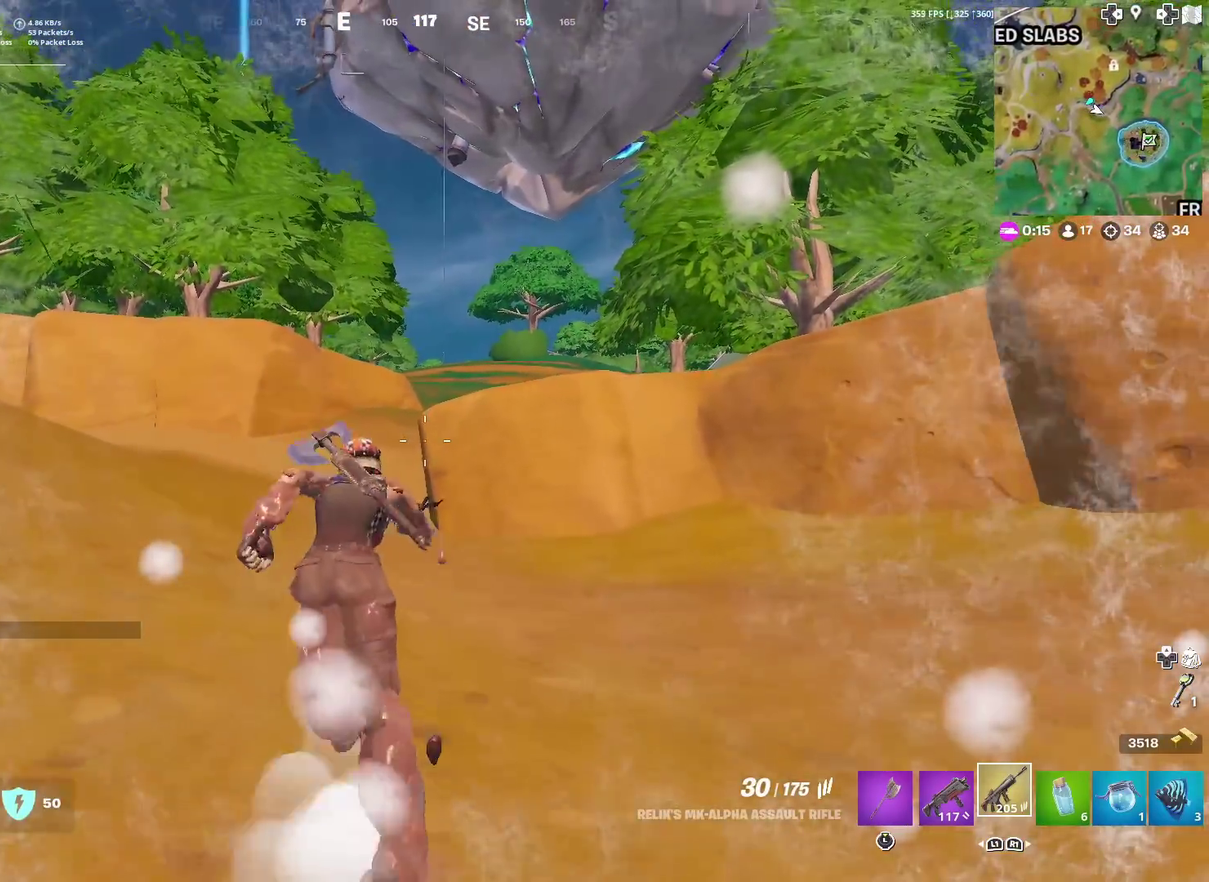
{"dt_ms": 701, "buttons": [], "left_stick": "up", "right_stick": "center", "events": []}
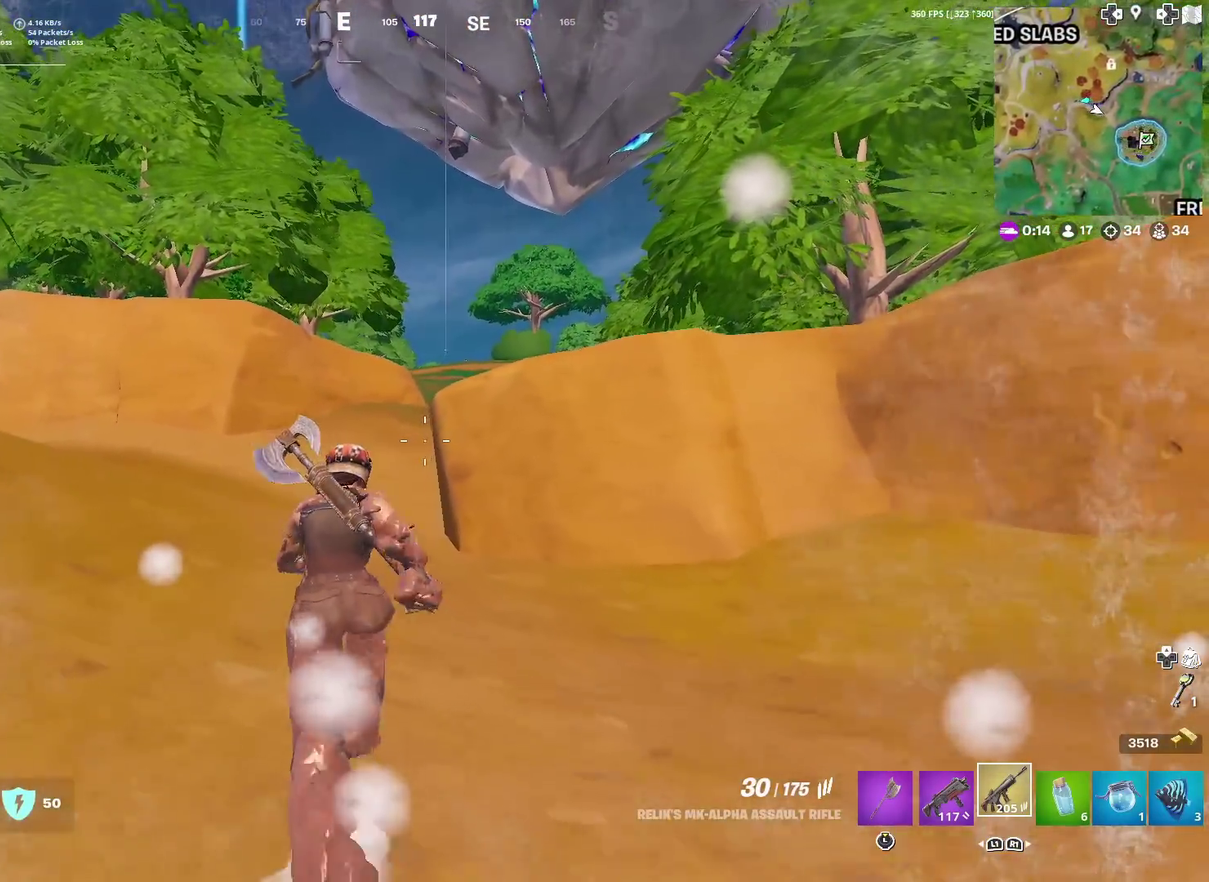
{"dt_ms": 300, "buttons": [], "left_stick": "up", "right_stick": "center", "events": []}
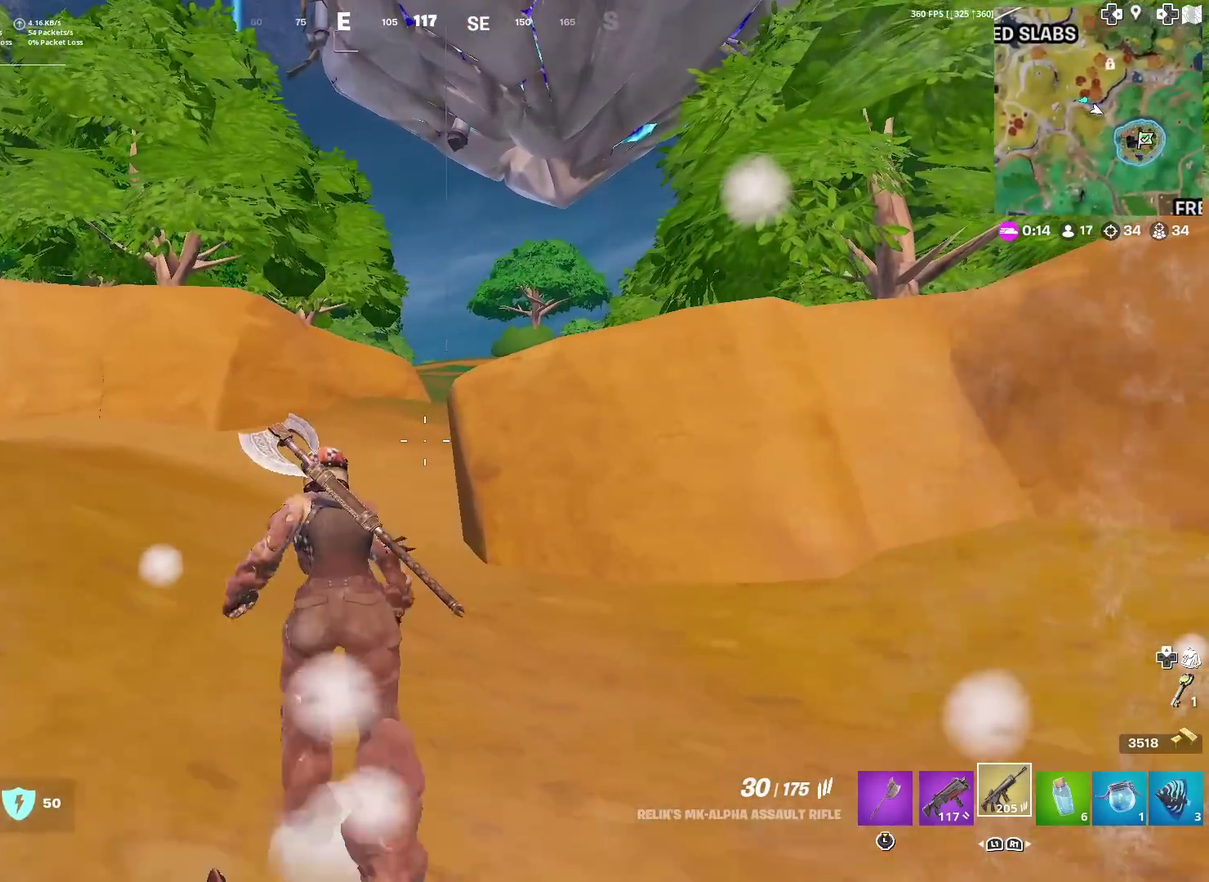
{"dt_ms": 500, "buttons": [], "left_stick": "up", "right_stick": "center", "events": []}
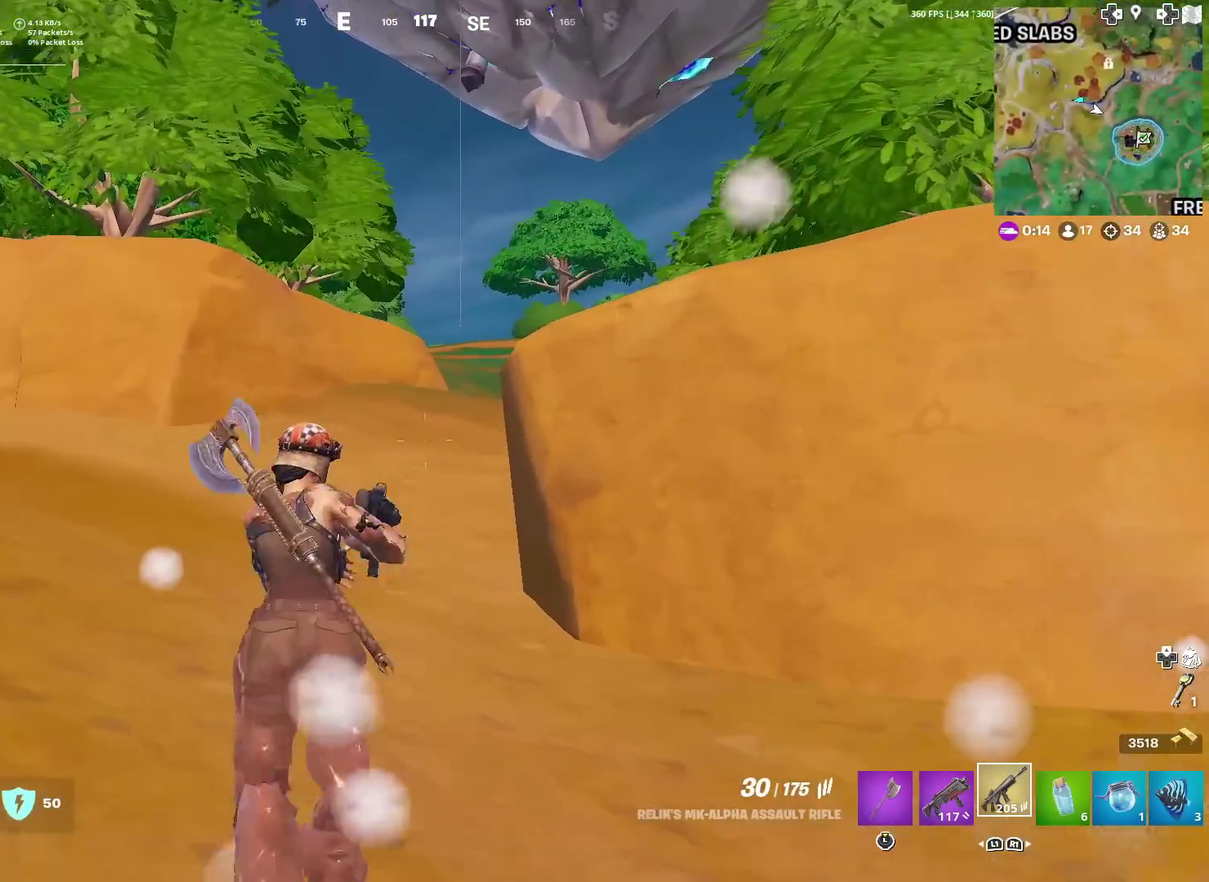
{"dt_ms": 501, "buttons": [], "left_stick": "up", "right_stick": "center", "events": []}
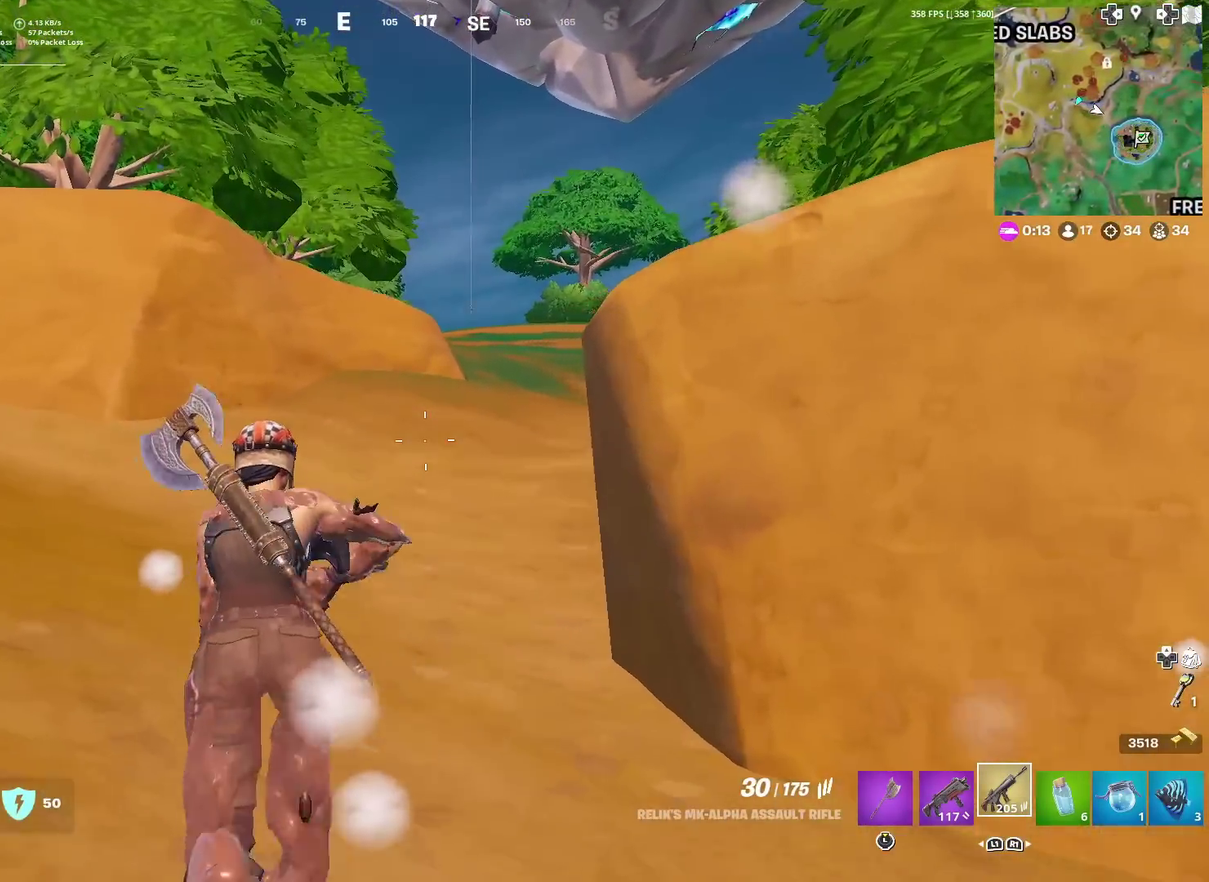
{"dt_ms": 600, "buttons": [], "left_stick": "up", "right_stick": "center", "events": []}
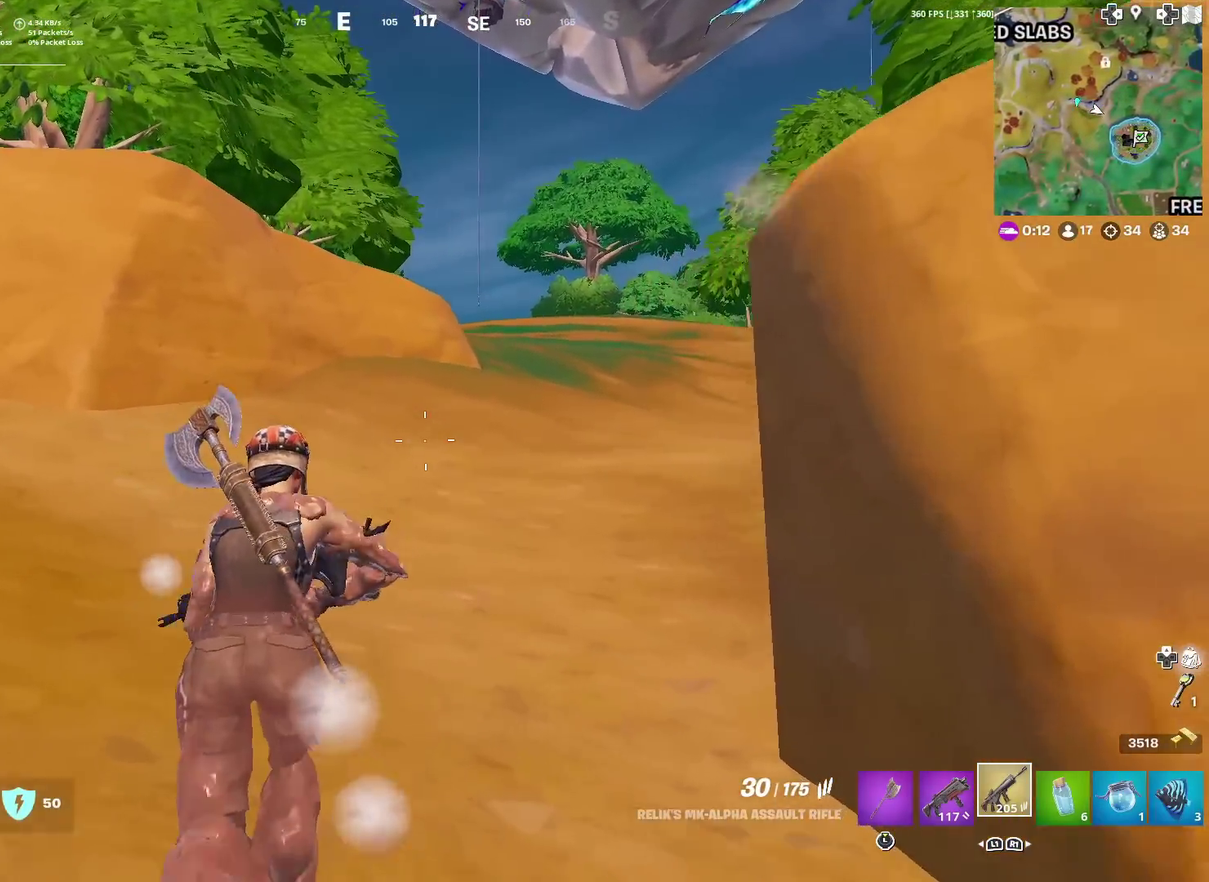
{"dt_ms": 401, "buttons": [], "left_stick": "up", "right_stick": "center", "events": []}